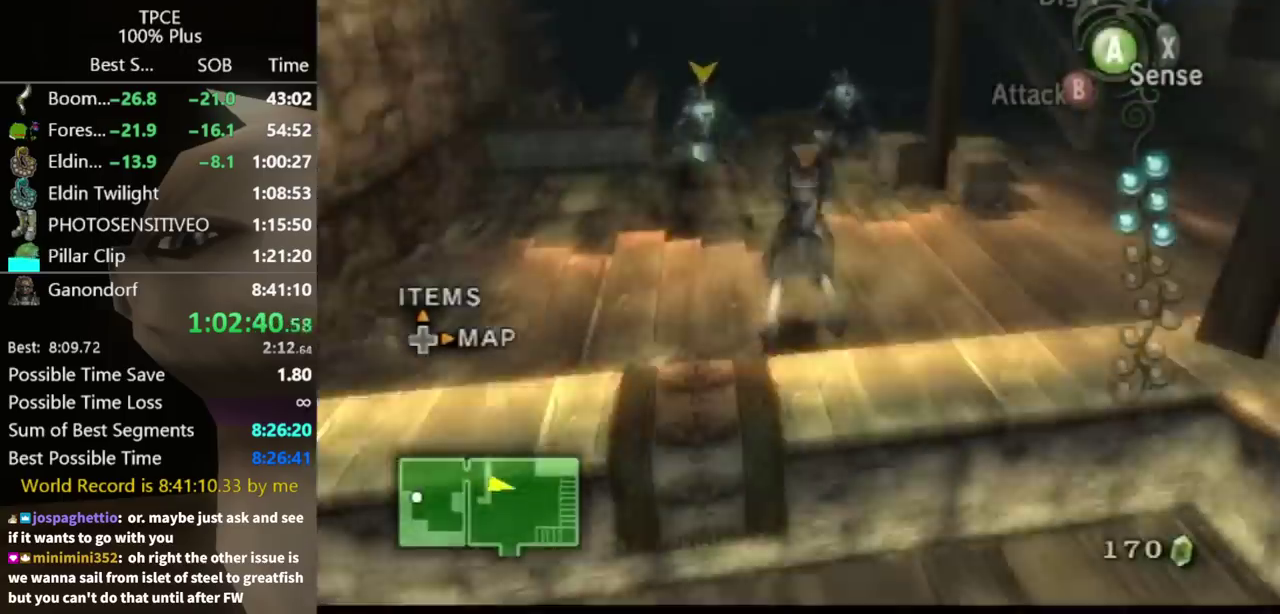
Gameplay with a controller (Nintendo layout); each line is a JSON object with the inputs held at the frame after it. "events" lists button and stick changes between this image and that frame as [ms after this image, input, new state], when the widget could be followed in between. Not read: L3 R3.
{"buttons": [], "left_stick": "up-right", "right_stick": "center", "events": [[67, "A", "up"], [133, "A", "down"], [200, "A", "up"], [400, "A", "down"], [467, "A", "up"]]}
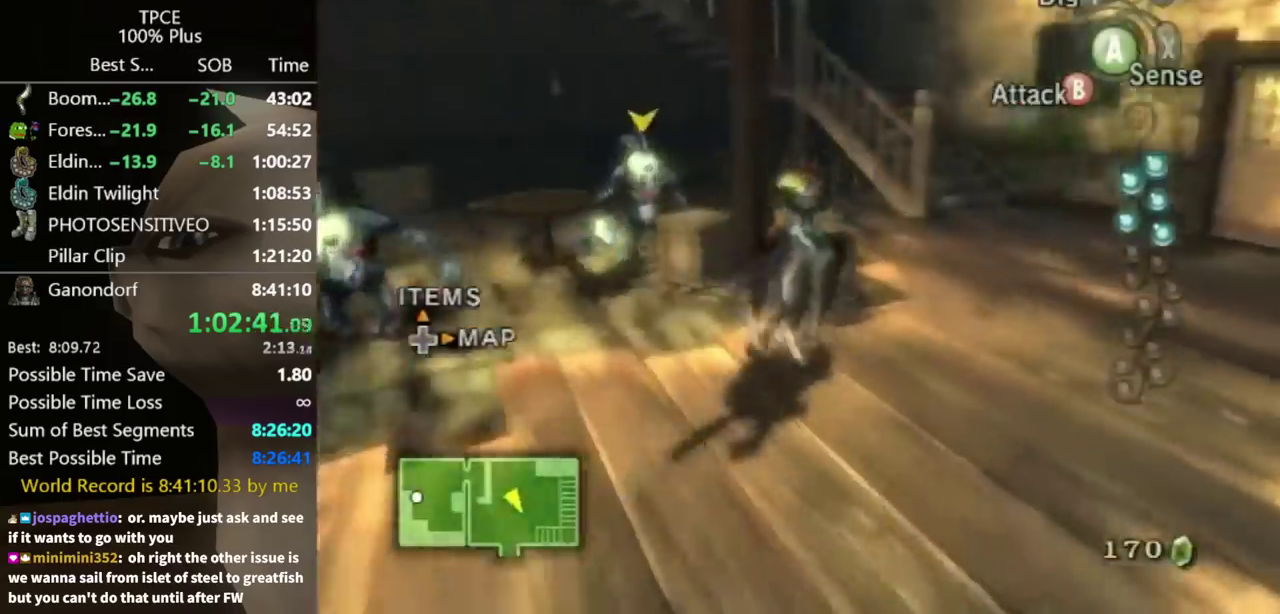
{"buttons": [], "left_stick": "up", "right_stick": "center", "events": [[167, "left_stick", "up"], [367, "right_stick", "right"], [500, "right_stick", "center"]]}
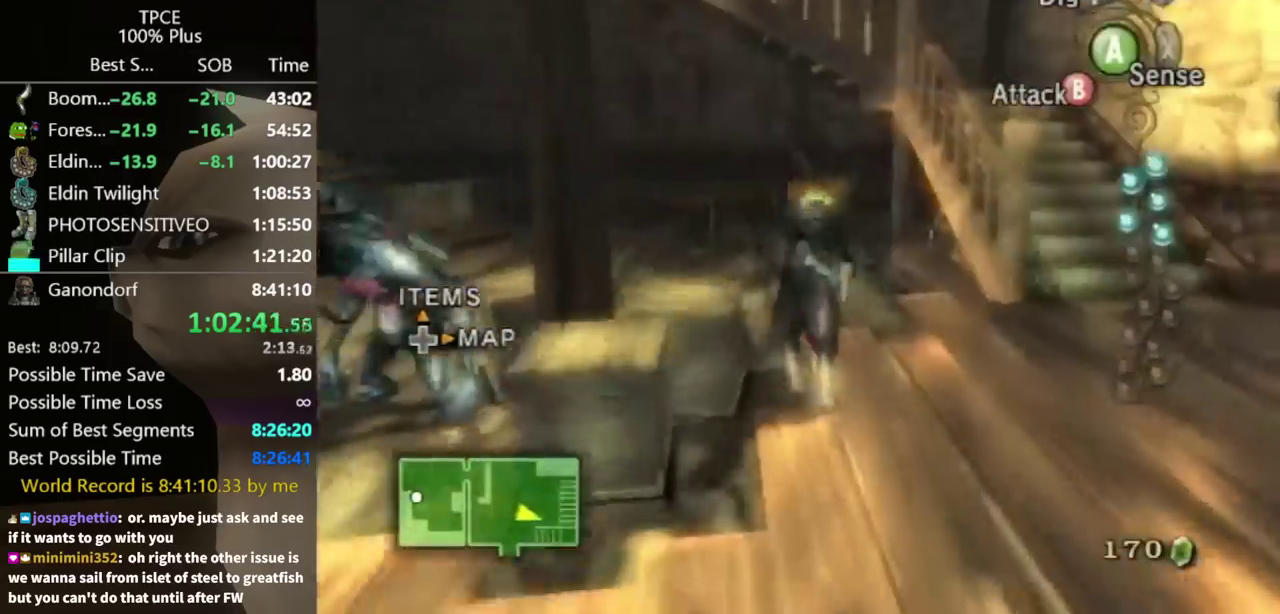
{"buttons": [], "left_stick": "up", "right_stick": "center", "events": []}
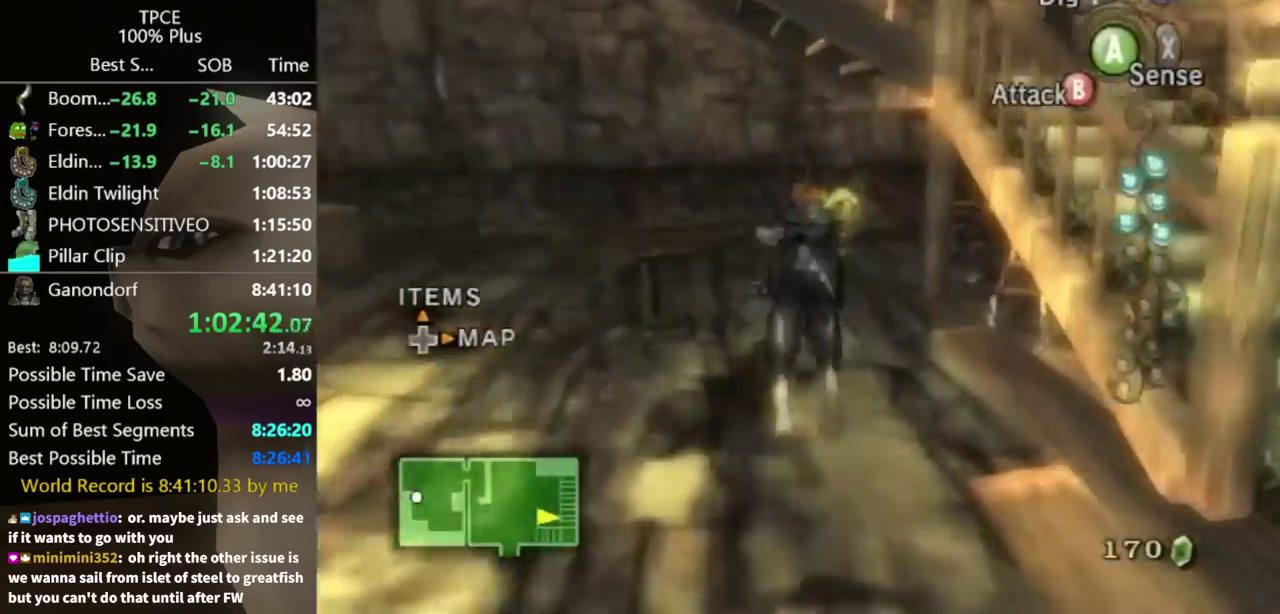
{"buttons": [], "left_stick": "center", "right_stick": "center", "events": [[433, "left_stick", "up-right"], [500, "left_stick", "center"]]}
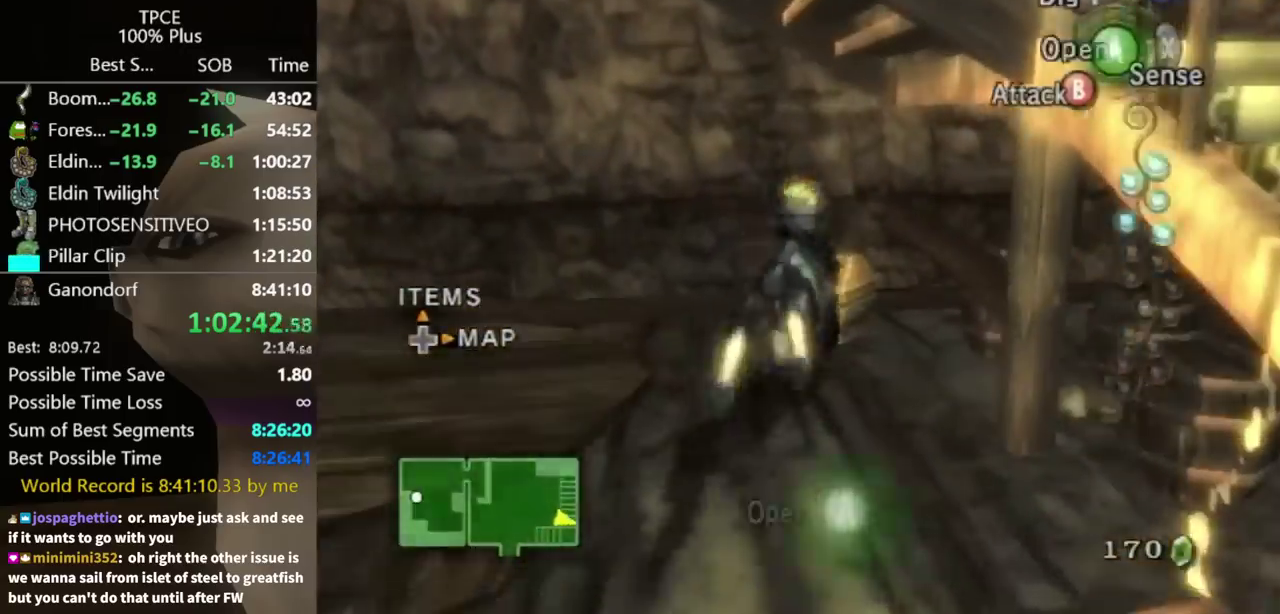
{"buttons": [], "left_stick": "center", "right_stick": "center", "events": [[100, "A", "down"], [167, "A", "up"]]}
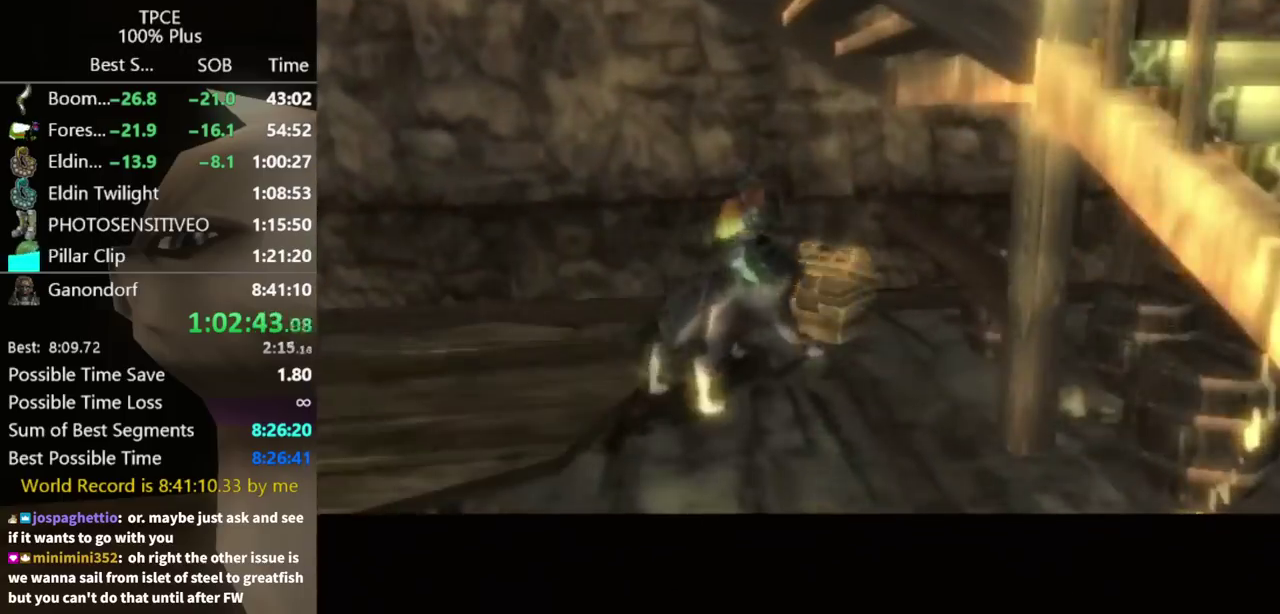
{"buttons": [], "left_stick": "center", "right_stick": "center", "events": []}
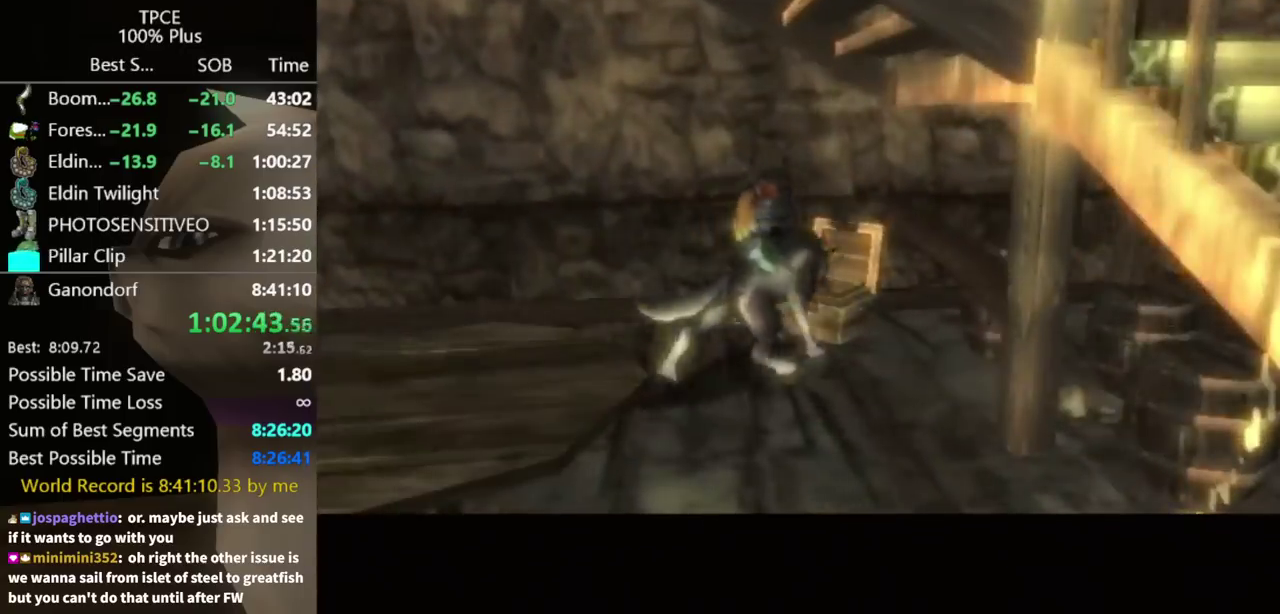
{"buttons": [], "left_stick": "center", "right_stick": "center", "events": []}
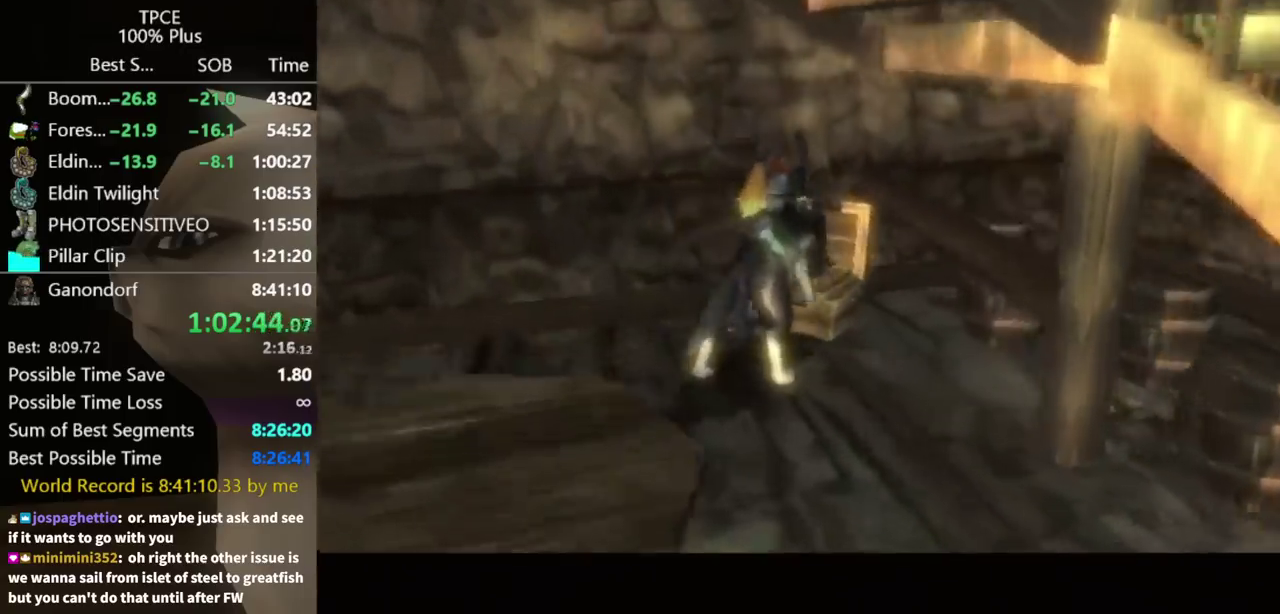
{"buttons": [], "left_stick": "center", "right_stick": "center", "events": []}
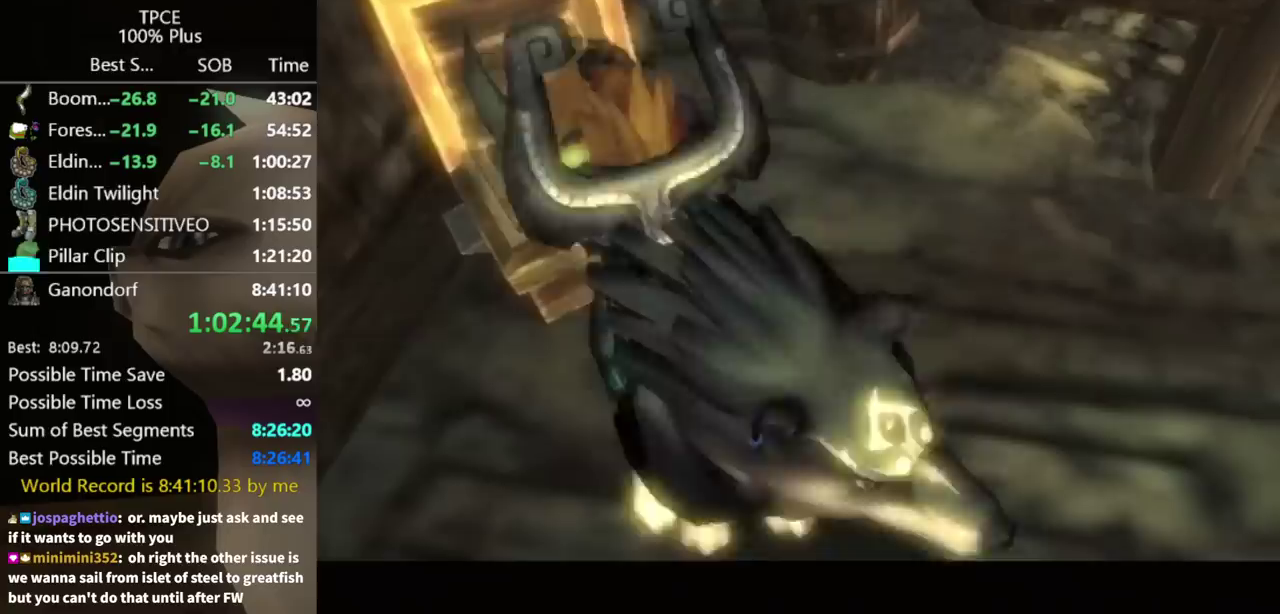
{"buttons": [], "left_stick": "center", "right_stick": "center", "events": []}
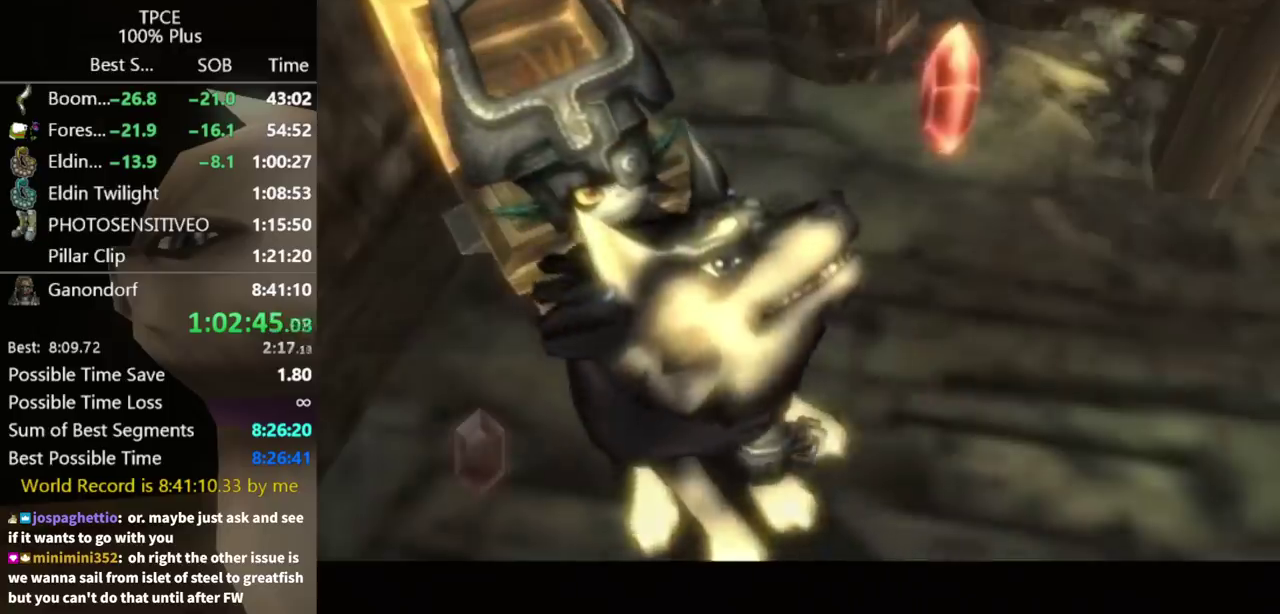
{"buttons": [], "left_stick": "center", "right_stick": "center", "events": []}
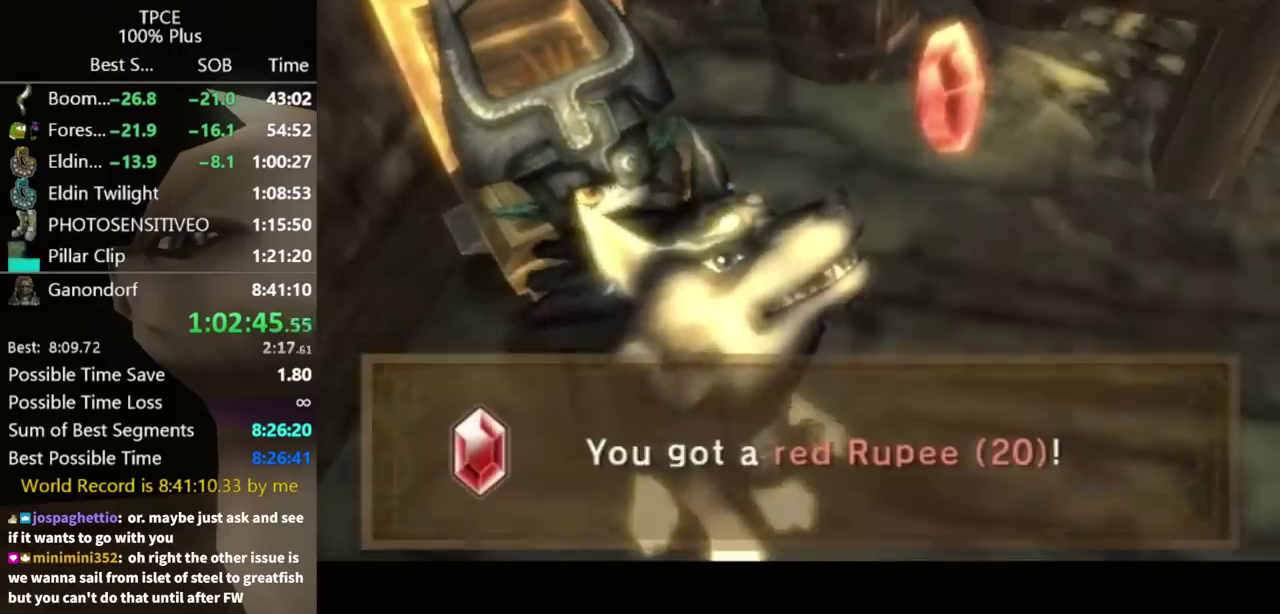
{"buttons": [], "left_stick": "center", "right_stick": "center", "events": []}
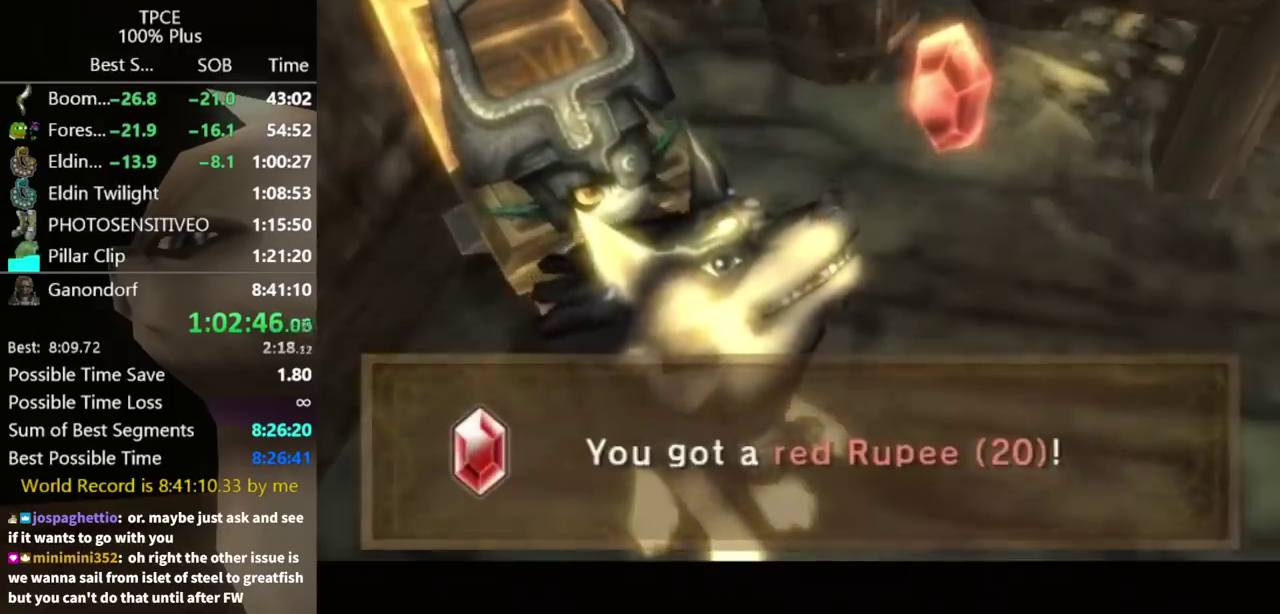
{"buttons": ["A"], "left_stick": "center", "right_stick": "center", "events": [[200, "A", "down"], [300, "A", "up"], [467, "A", "down"]]}
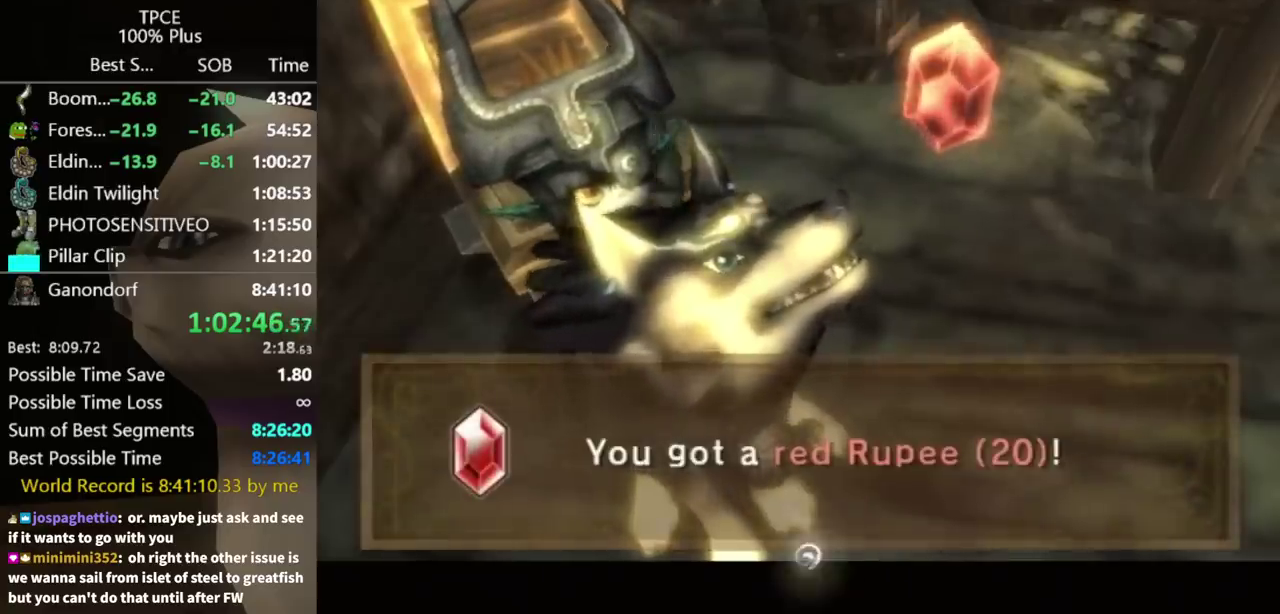
{"buttons": [], "left_stick": "right", "right_stick": "center", "events": [[33, "A", "up"], [100, "A", "down"], [267, "A", "up"], [367, "left_stick", "right"]]}
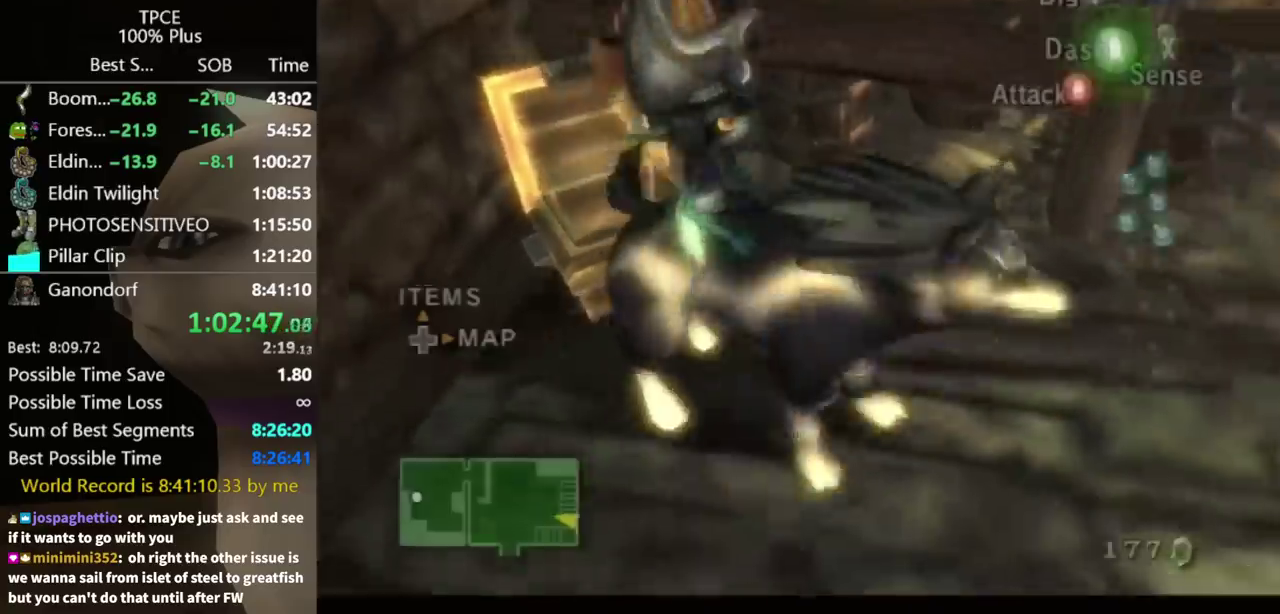
{"buttons": [], "left_stick": "up-right", "right_stick": "center", "events": [[33, "A", "down"], [100, "A", "up"], [467, "left_stick", "up-right"]]}
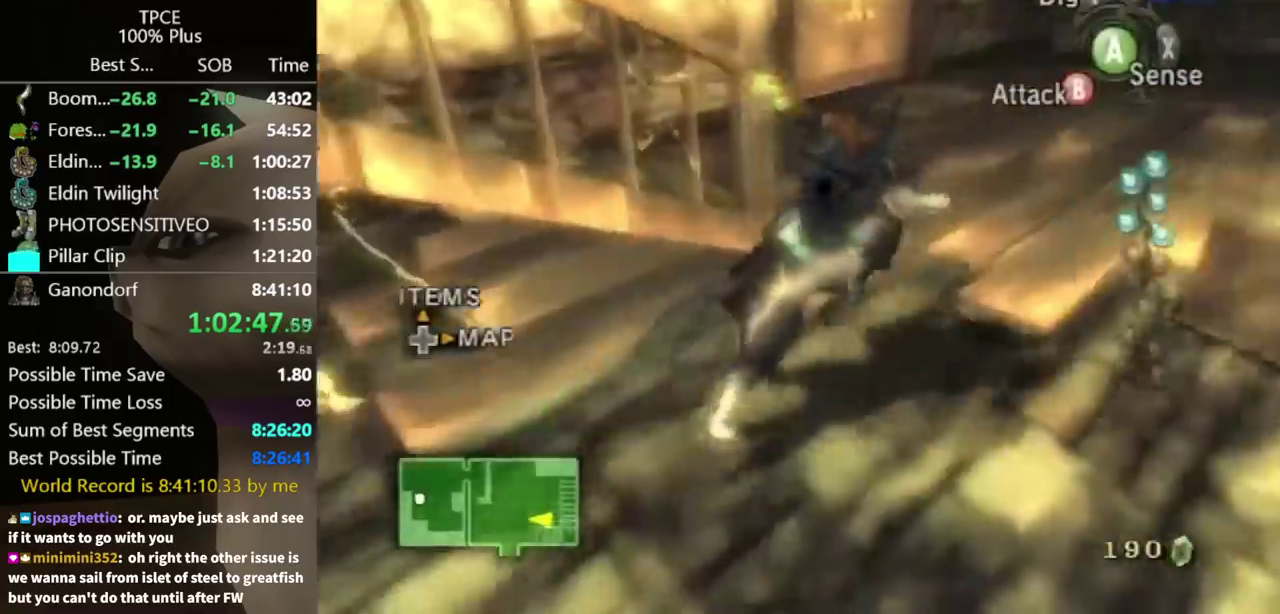
{"buttons": [], "left_stick": "left", "right_stick": "right", "events": [[200, "left_stick", "up"], [267, "left_stick", "up-left"], [267, "right_stick", "right"], [500, "left_stick", "left"]]}
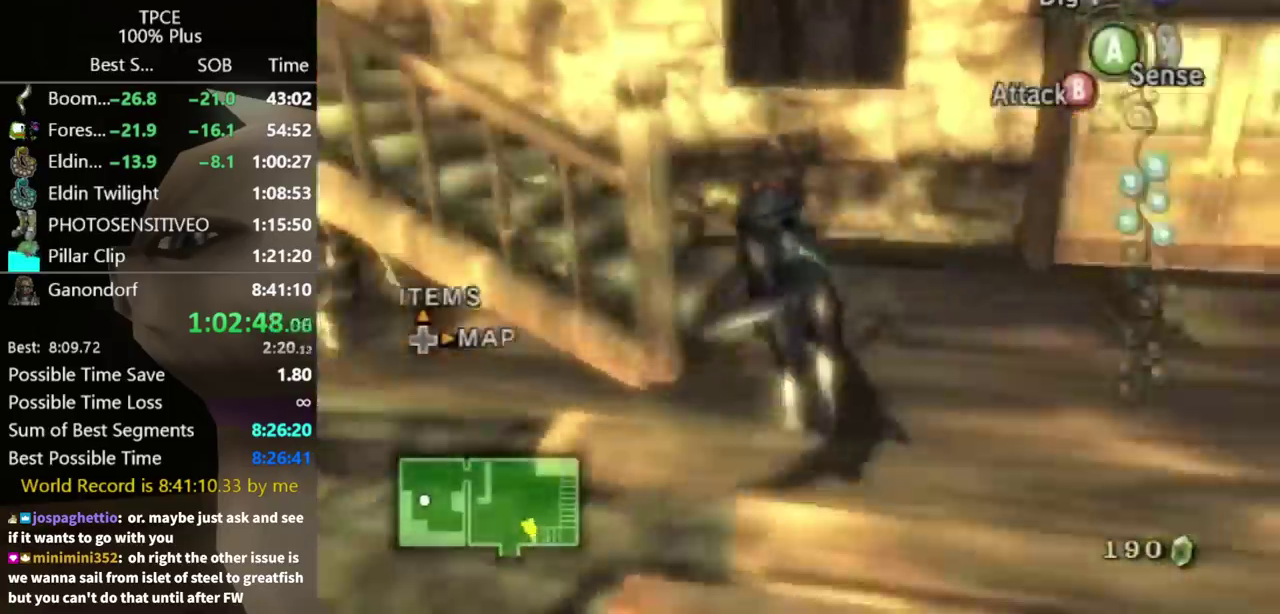
{"buttons": [], "left_stick": "up", "right_stick": "center", "events": [[200, "left_stick", "up-left"], [333, "left_stick", "up"], [367, "right_stick", "center"]]}
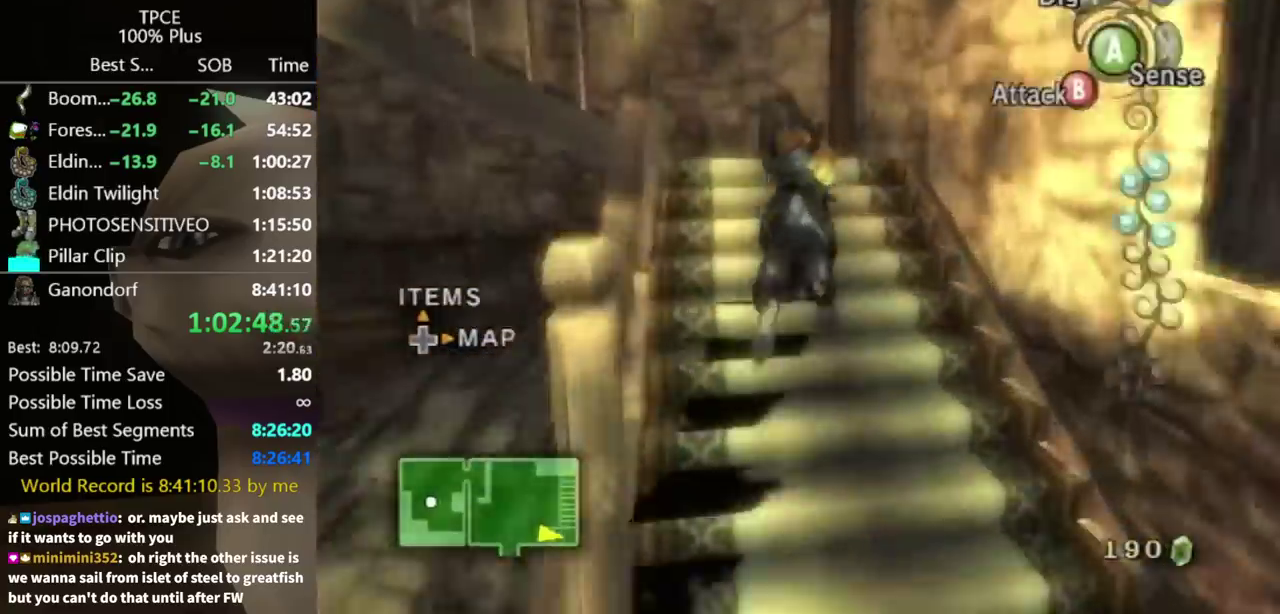
{"buttons": [], "left_stick": "up-left", "right_stick": "center", "events": [[100, "A", "down"], [167, "A", "up"], [233, "left_stick", "up-left"], [267, "A", "down"], [333, "A", "up"], [333, "left_stick", "left"], [400, "A", "down"], [467, "A", "up"], [500, "left_stick", "up-left"]]}
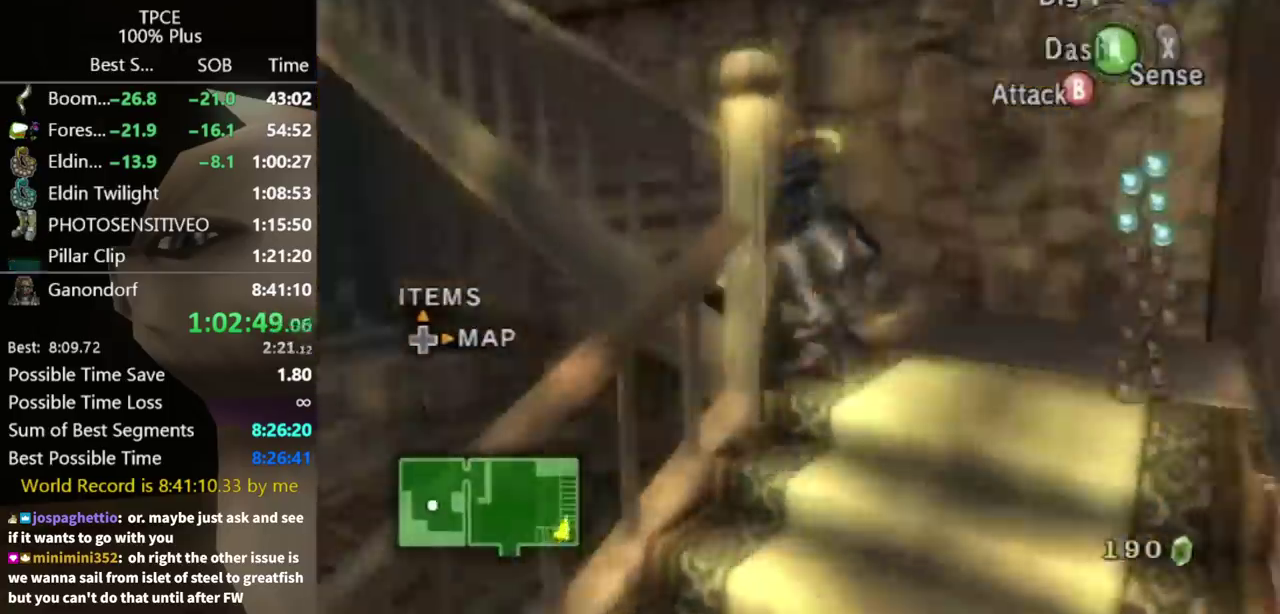
{"buttons": [], "left_stick": "up-left", "right_stick": "center", "events": [[167, "A", "down"], [233, "A", "up"], [300, "A", "down"], [367, "A", "up"]]}
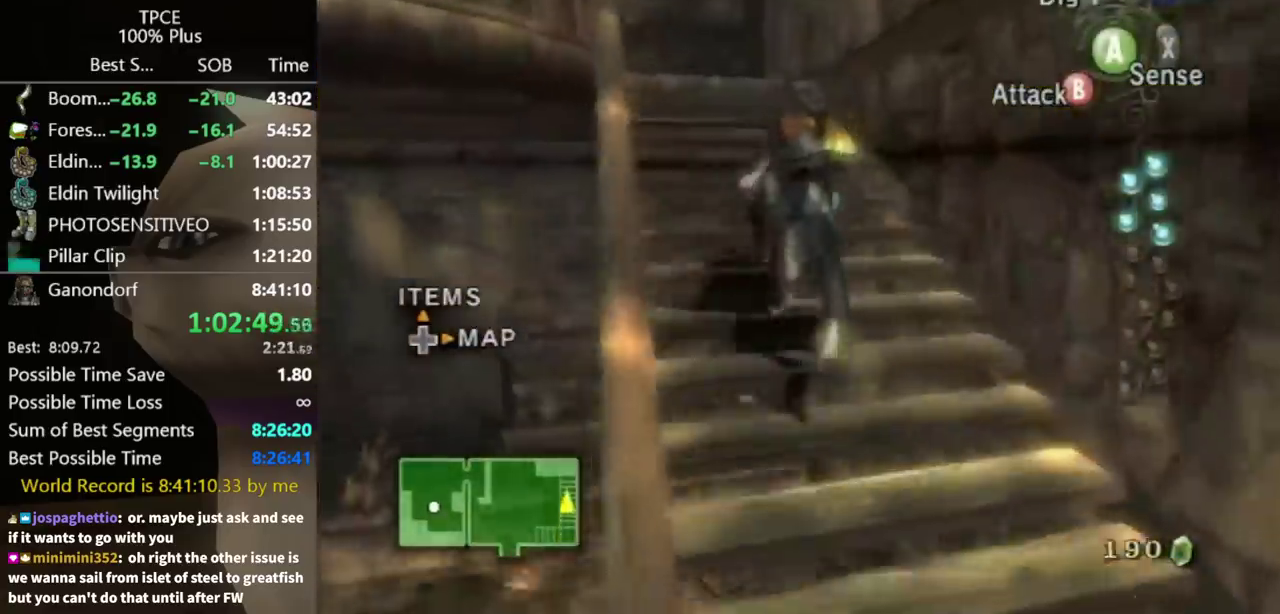
{"buttons": [], "left_stick": "up", "right_stick": "right", "events": [[167, "left_stick", "up"], [333, "right_stick", "right"]]}
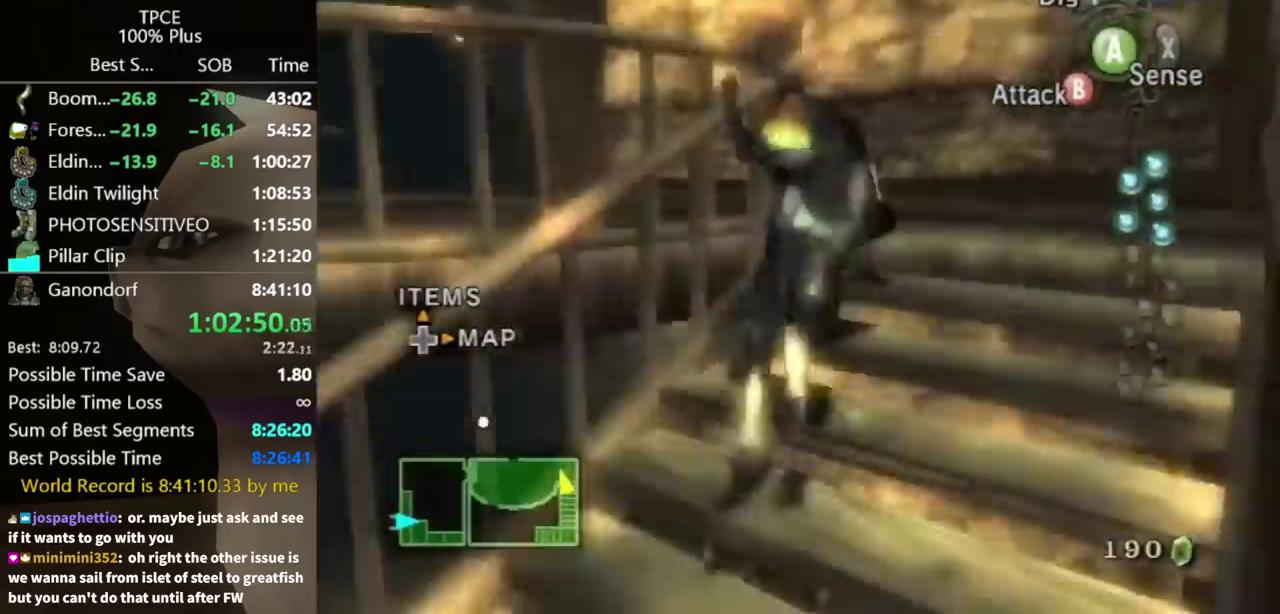
{"buttons": [], "left_stick": "up-left", "right_stick": "center", "events": [[200, "right_stick", "center"], [333, "left_stick", "up-left"], [400, "X", "down"], [467, "X", "up"]]}
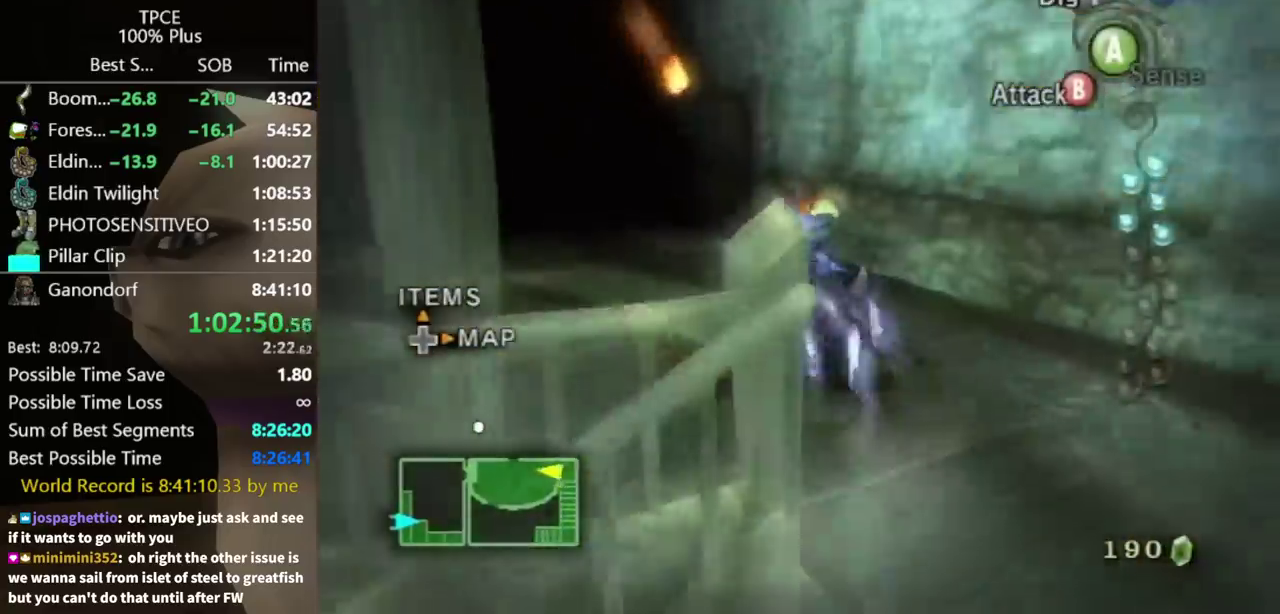
{"buttons": [], "left_stick": "up", "right_stick": "center", "events": [[200, "A", "down"], [267, "A", "up"], [300, "left_stick", "up"], [400, "A", "down"], [467, "A", "up"]]}
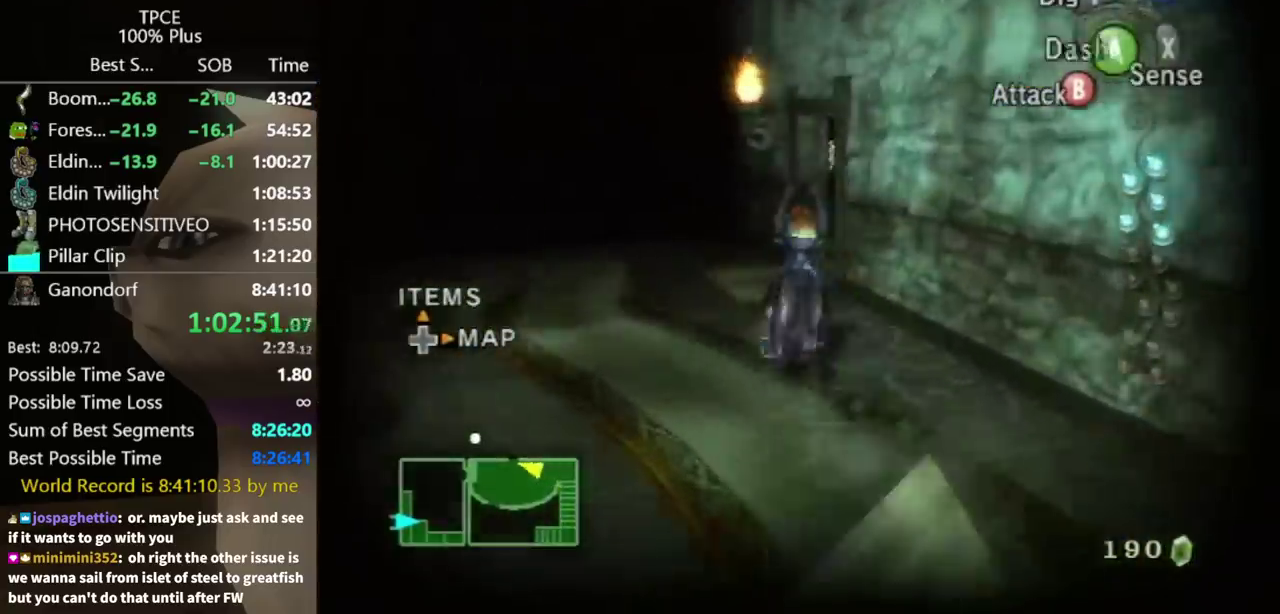
{"buttons": [], "left_stick": "up-right", "right_stick": "center", "events": [[33, "A", "down"], [100, "A", "up"], [233, "left_stick", "up-right"], [267, "A", "down"], [333, "A", "up"]]}
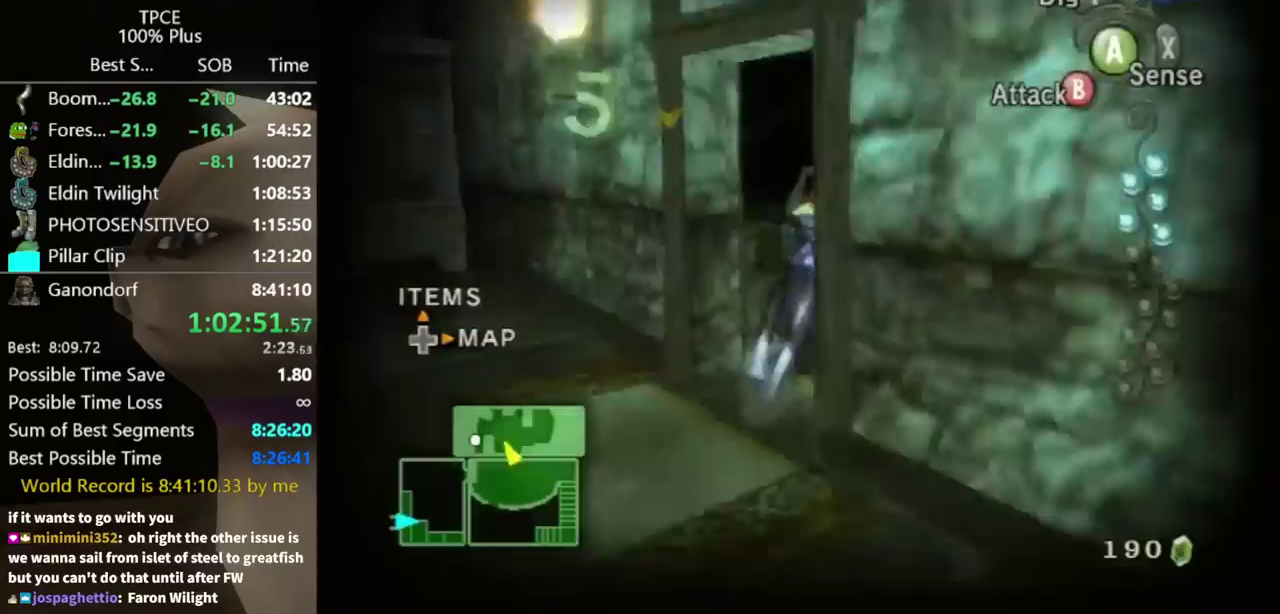
{"buttons": ["L1"], "left_stick": "center", "right_stick": "center", "events": [[133, "left_stick", "up"], [233, "left_stick", "up-right"], [333, "L1", "down"], [333, "left_stick", "center"]]}
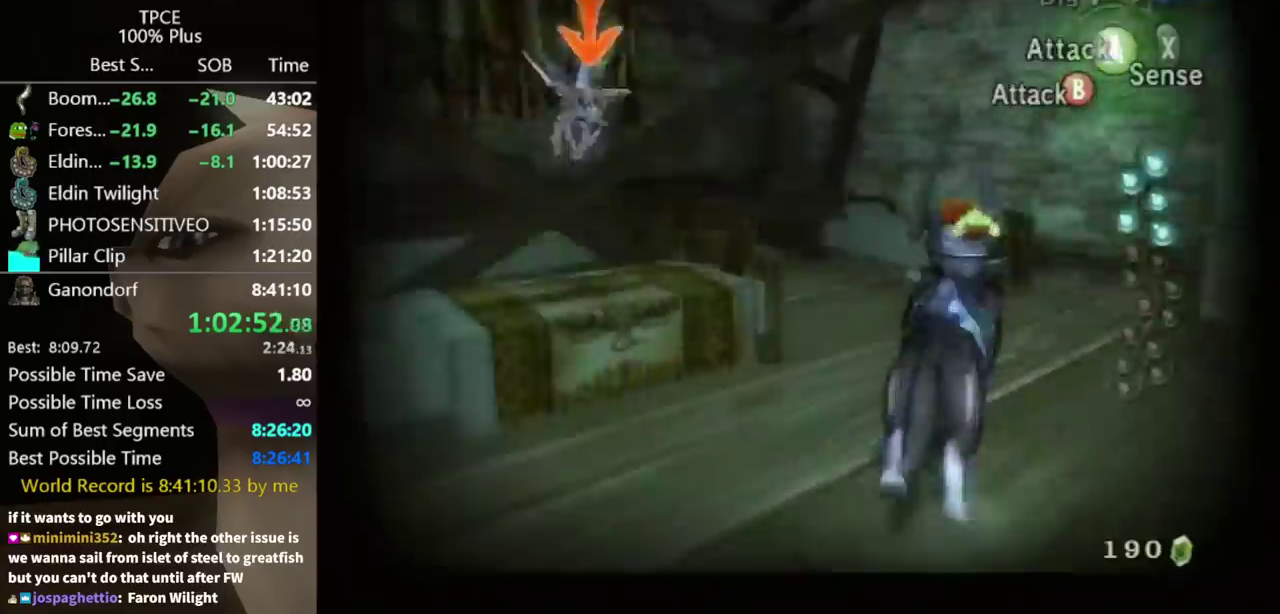
{"buttons": ["A", "L1"], "left_stick": "center", "right_stick": "center", "events": [[67, "left_stick", "up-right"], [433, "left_stick", "center"], [500, "A", "down"]]}
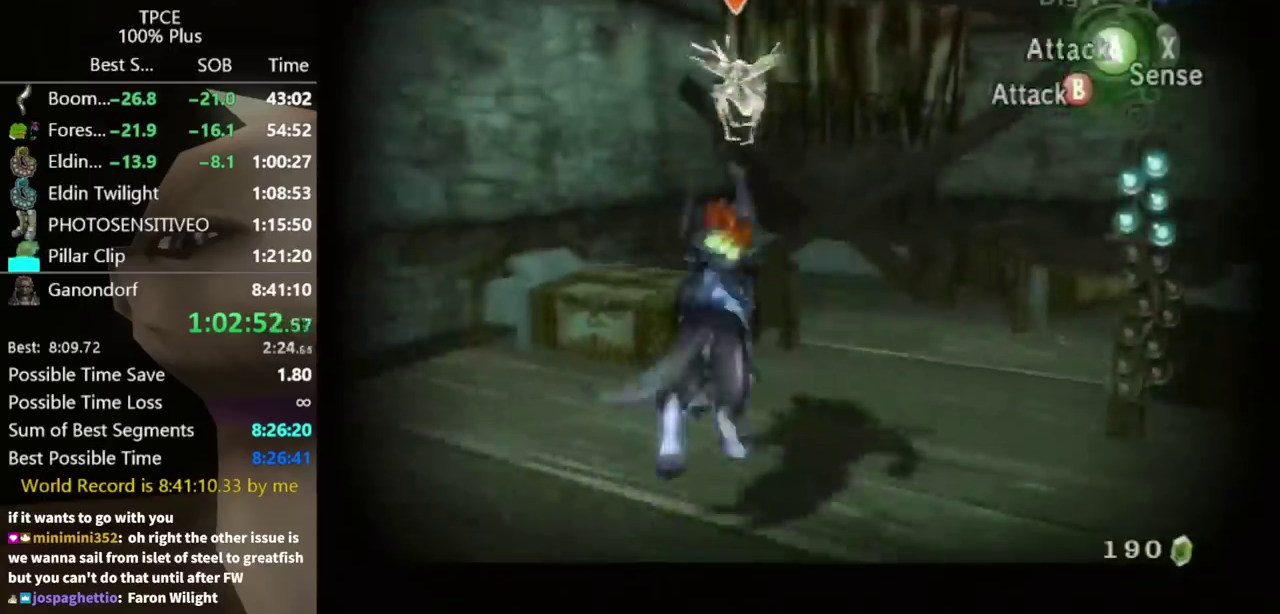
{"buttons": ["L1"], "left_stick": "center", "right_stick": "center", "events": [[67, "A", "up"], [233, "A", "down"], [300, "A", "up"]]}
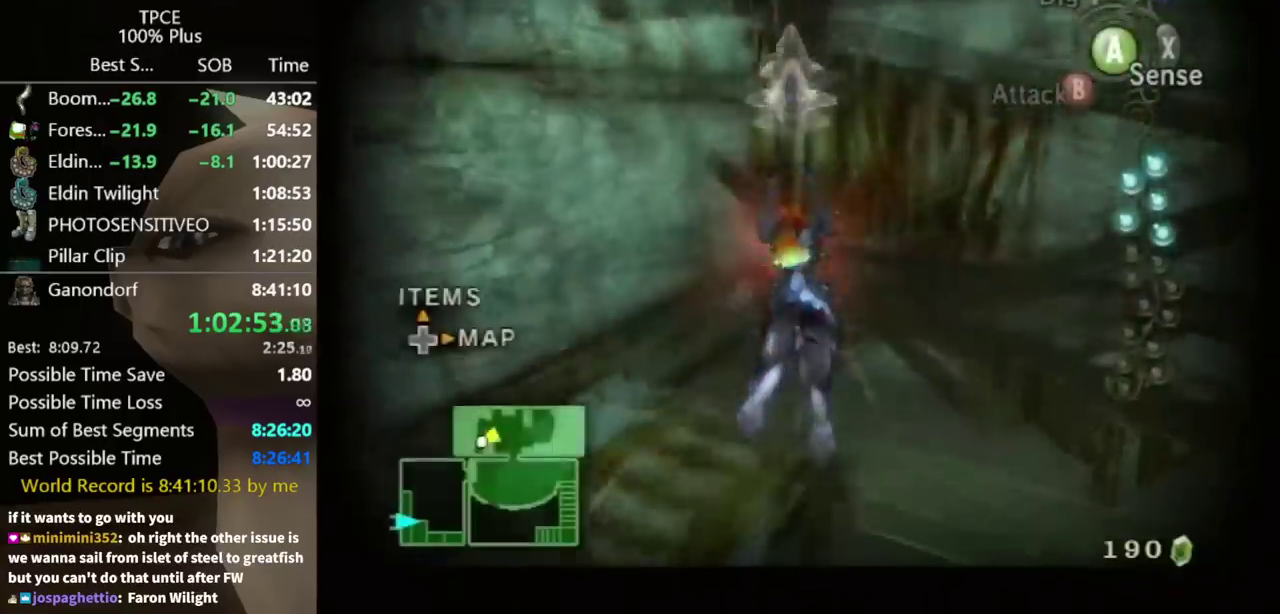
{"buttons": [], "left_stick": "down", "right_stick": "right", "events": [[67, "left_stick", "right"], [100, "L1", "up"], [233, "left_stick", "down-right"], [233, "right_stick", "right"], [500, "left_stick", "down"]]}
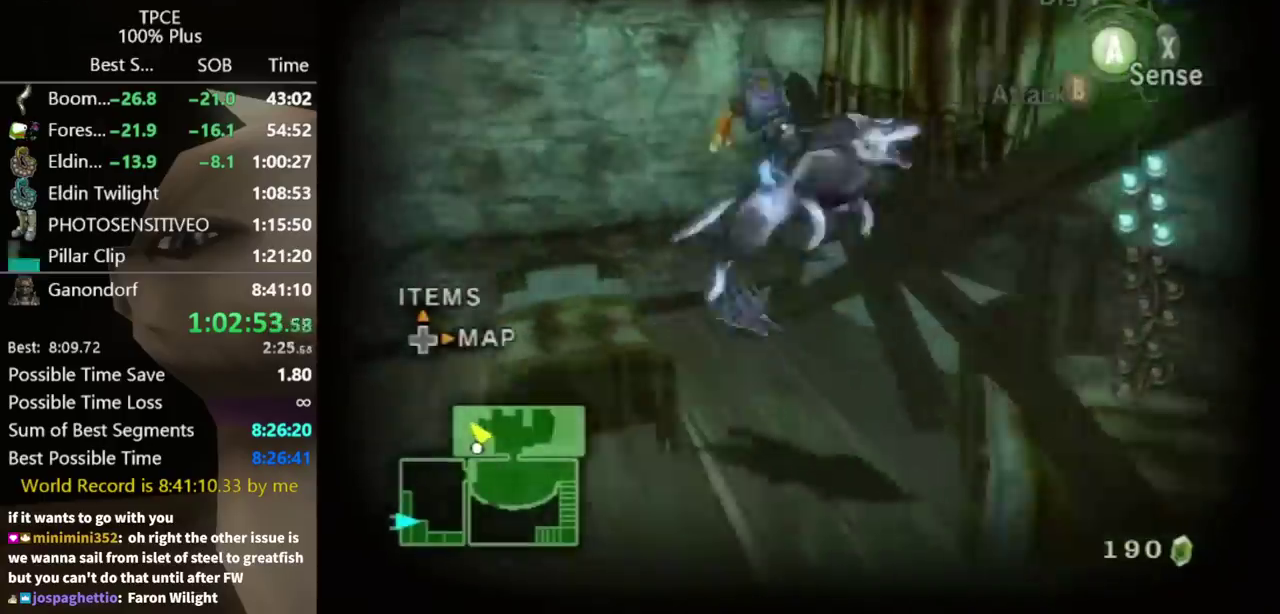
{"buttons": [], "left_stick": "up-left", "right_stick": "center", "events": [[133, "left_stick", "down-left"], [133, "right_stick", "center"], [200, "left_stick", "left"], [333, "left_stick", "up-left"]]}